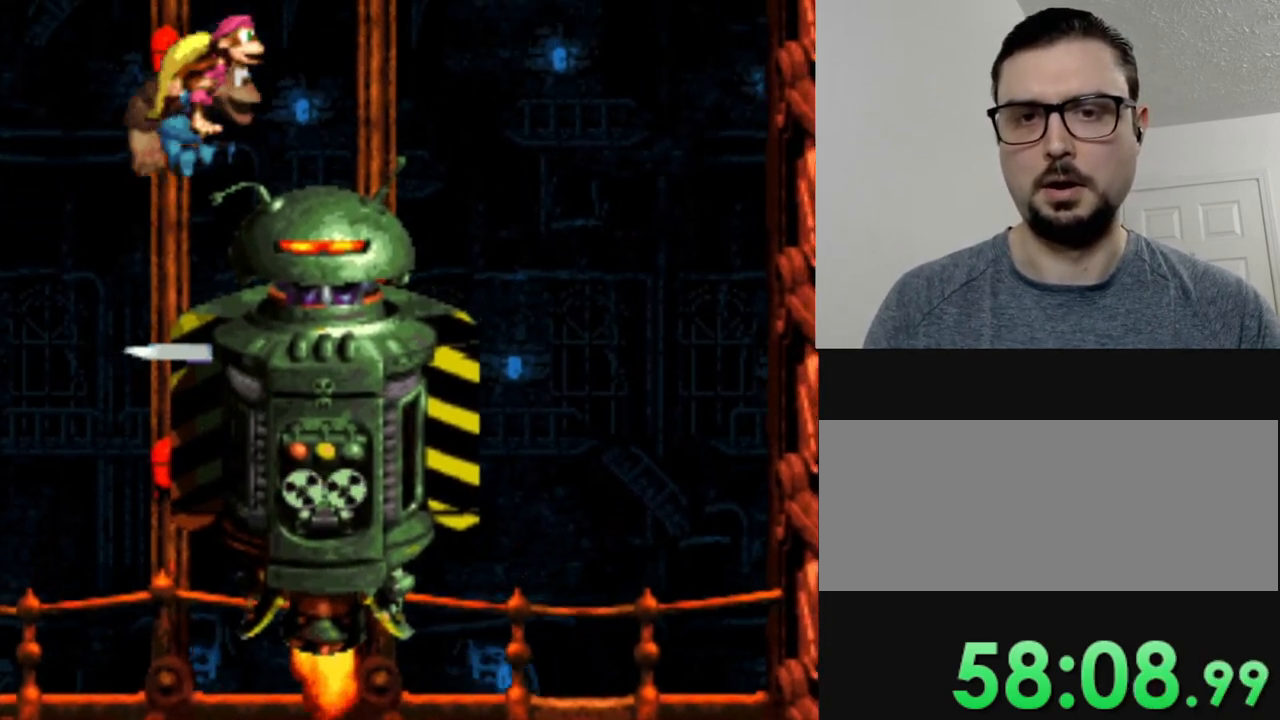
Gameplay with a controller (Nintendo layout); each line is a JSON object with the inputs held at the frame after it. "events" lists button and stick changes between this image and that frame as [ms after this image, input, new state], when the widget could be followed in between. Not read: L3 R3.
{"buttons": ["Y", "DPAD_LEFT"], "events": [[116, "B", "up"], [133, "DPAD_RIGHT", "up"], [283, "DPAD_LEFT", "down"]]}
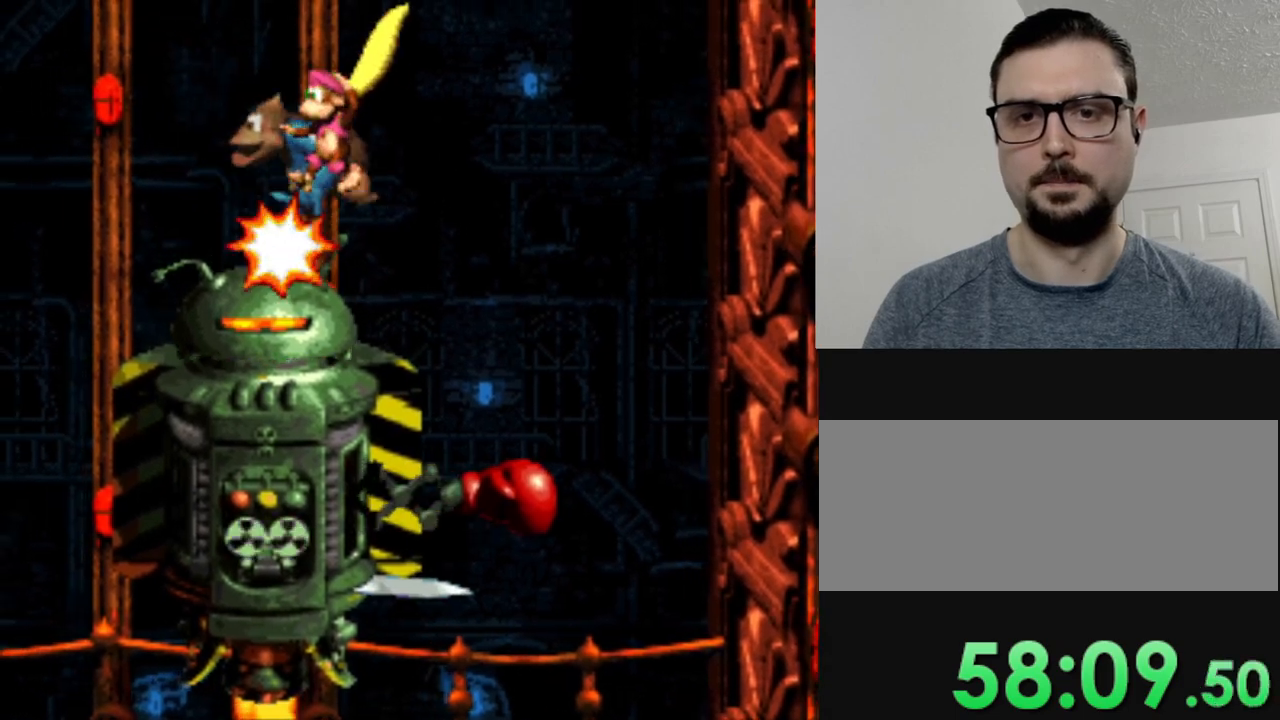
{"buttons": ["Y"], "events": [[401, "DPAD_LEFT", "up"]]}
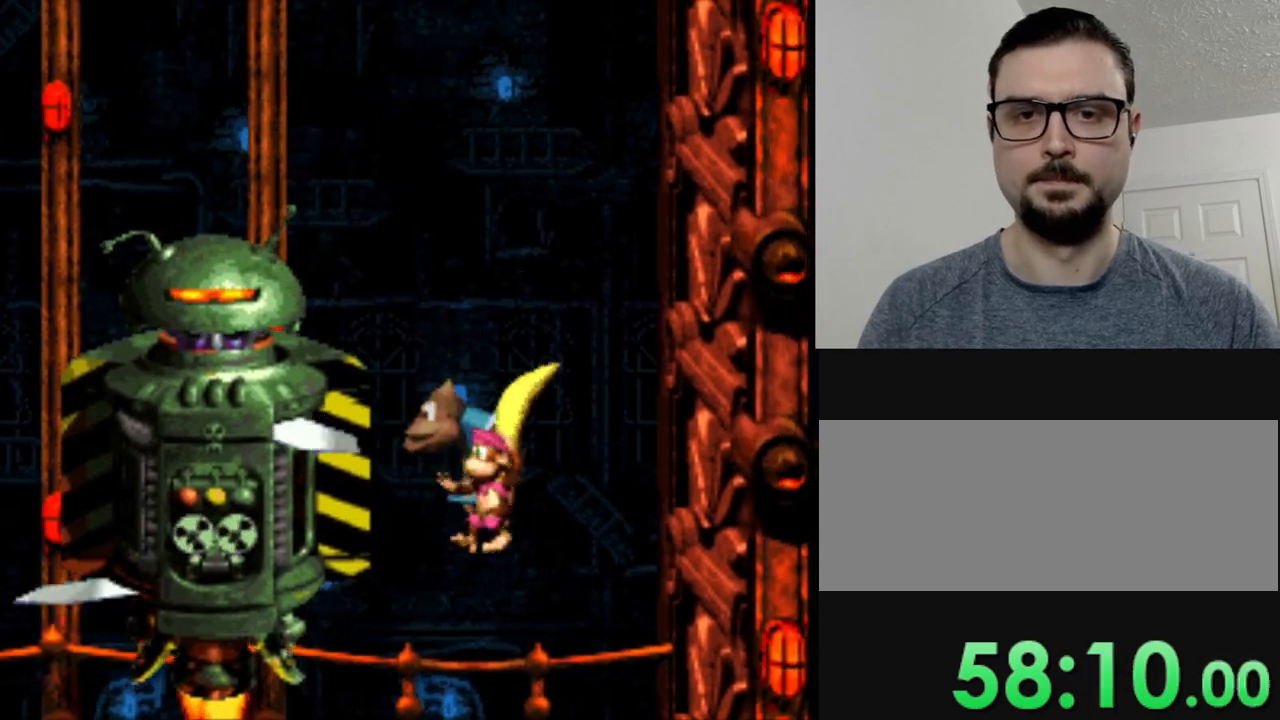
{"buttons": ["Y"], "events": []}
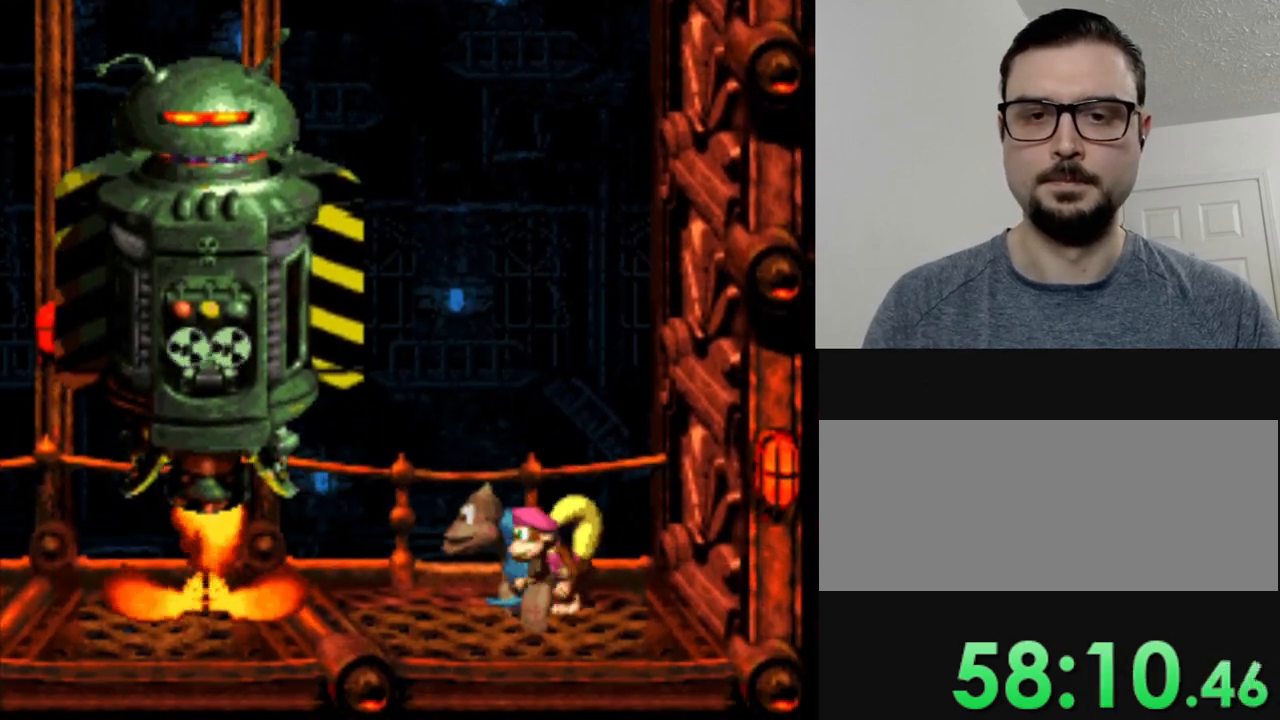
{"buttons": ["Y"], "events": []}
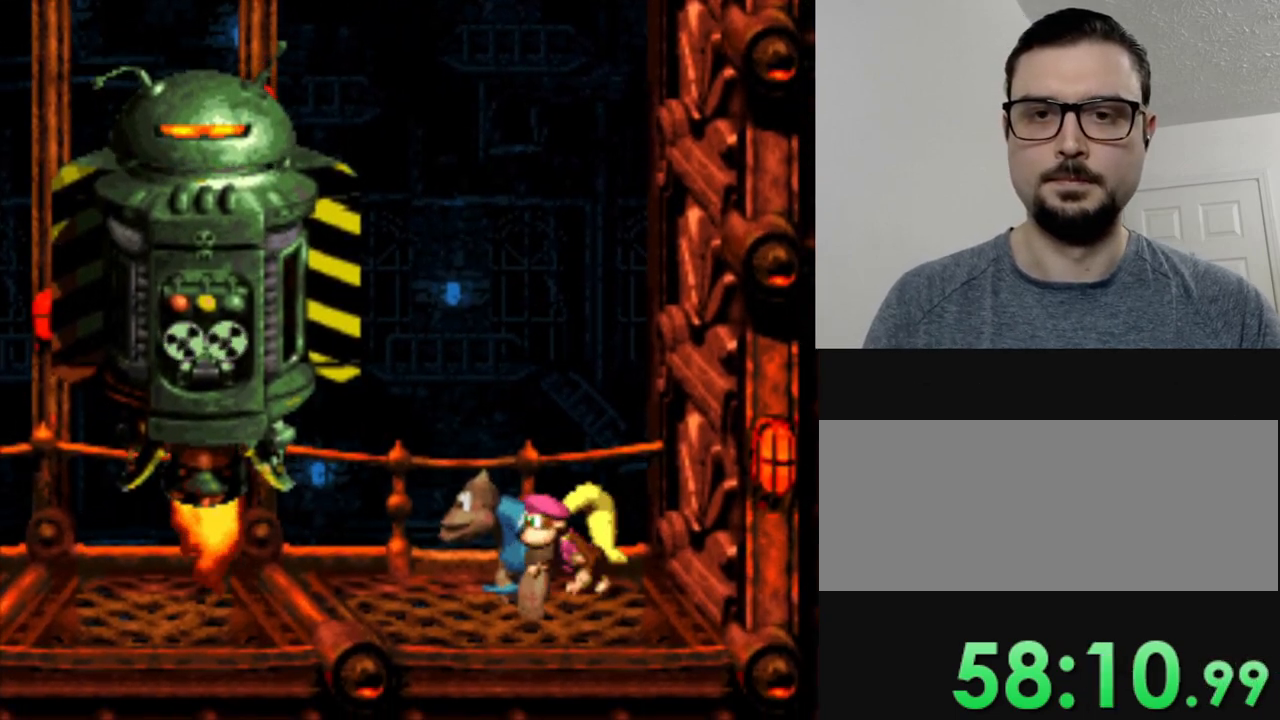
{"buttons": ["Y", "DPAD_RIGHT"], "events": [[183, "DPAD_RIGHT", "down"]]}
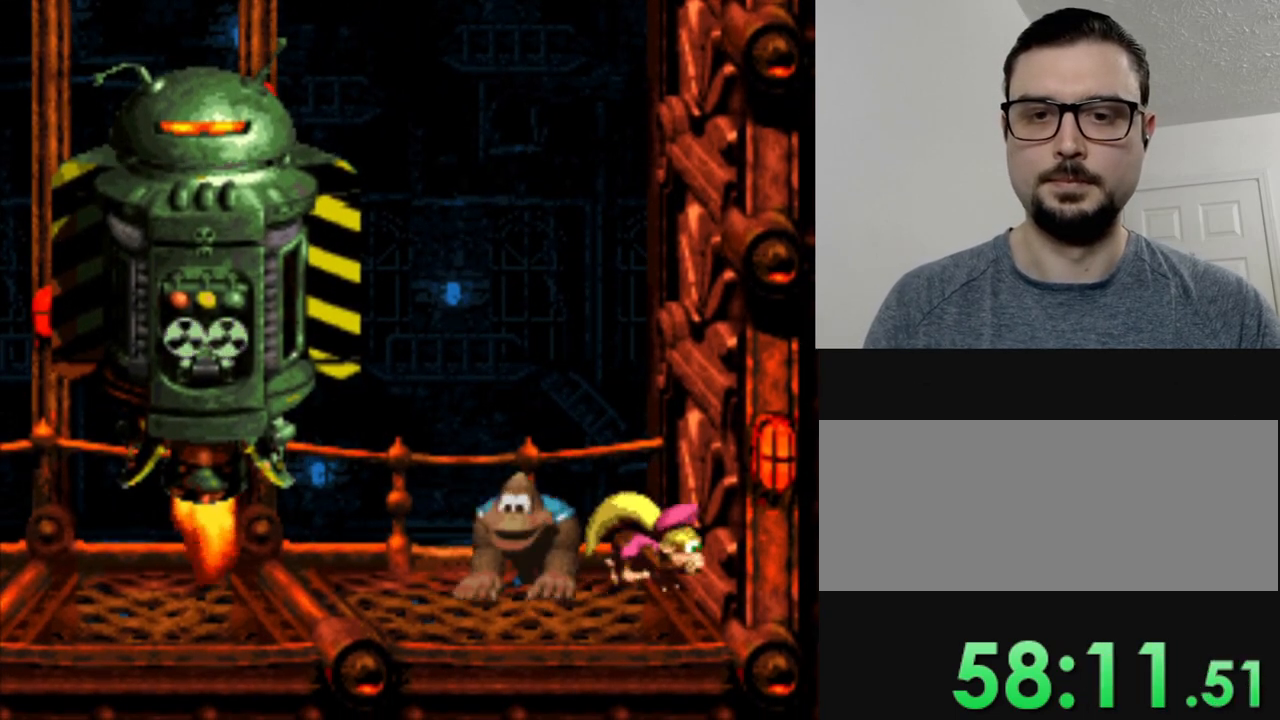
{"buttons": ["Y"], "events": [[200, "DPAD_RIGHT", "up"], [401, "DPAD_LEFT", "down"], [501, "DPAD_LEFT", "up"]]}
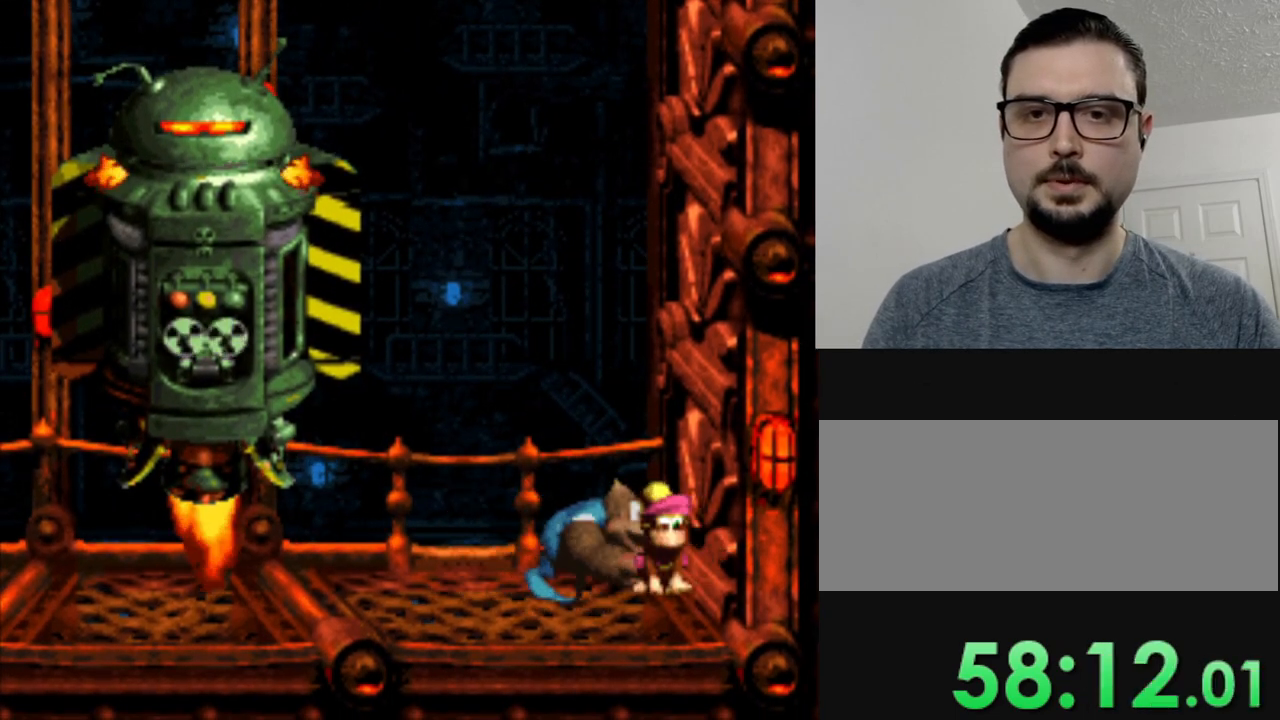
{"buttons": ["Y"], "events": []}
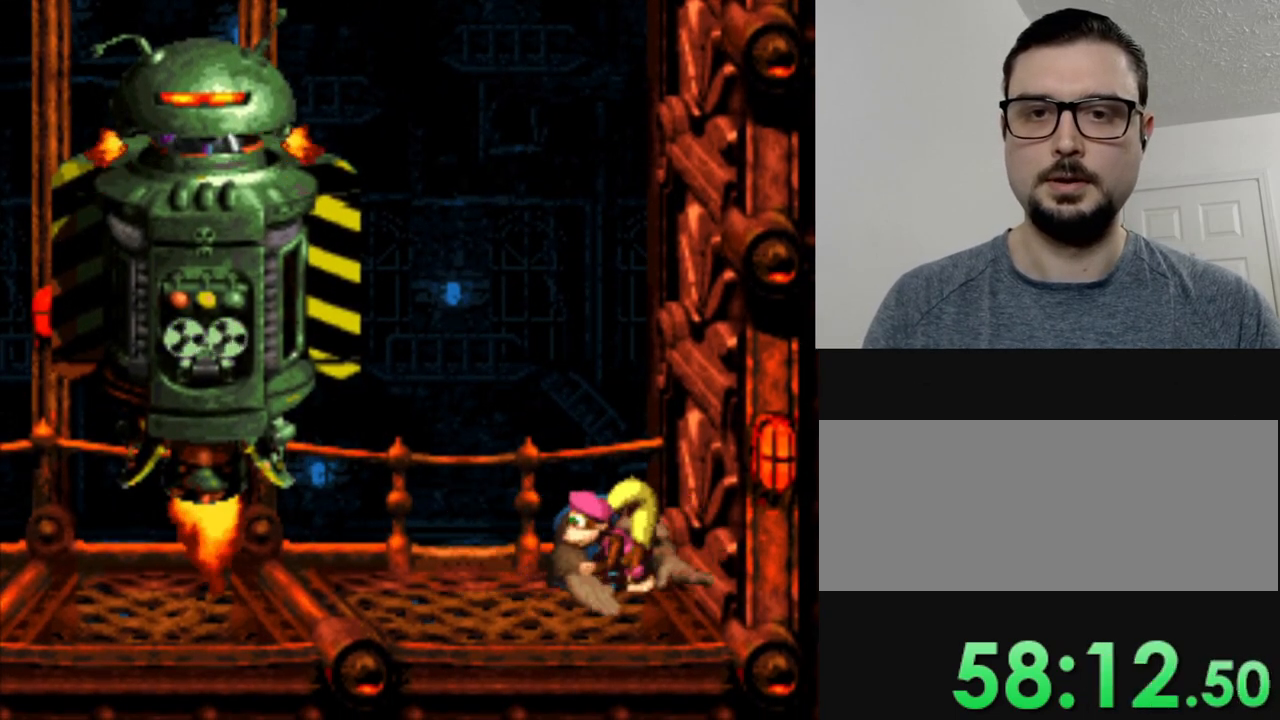
{"buttons": ["Y"], "events": []}
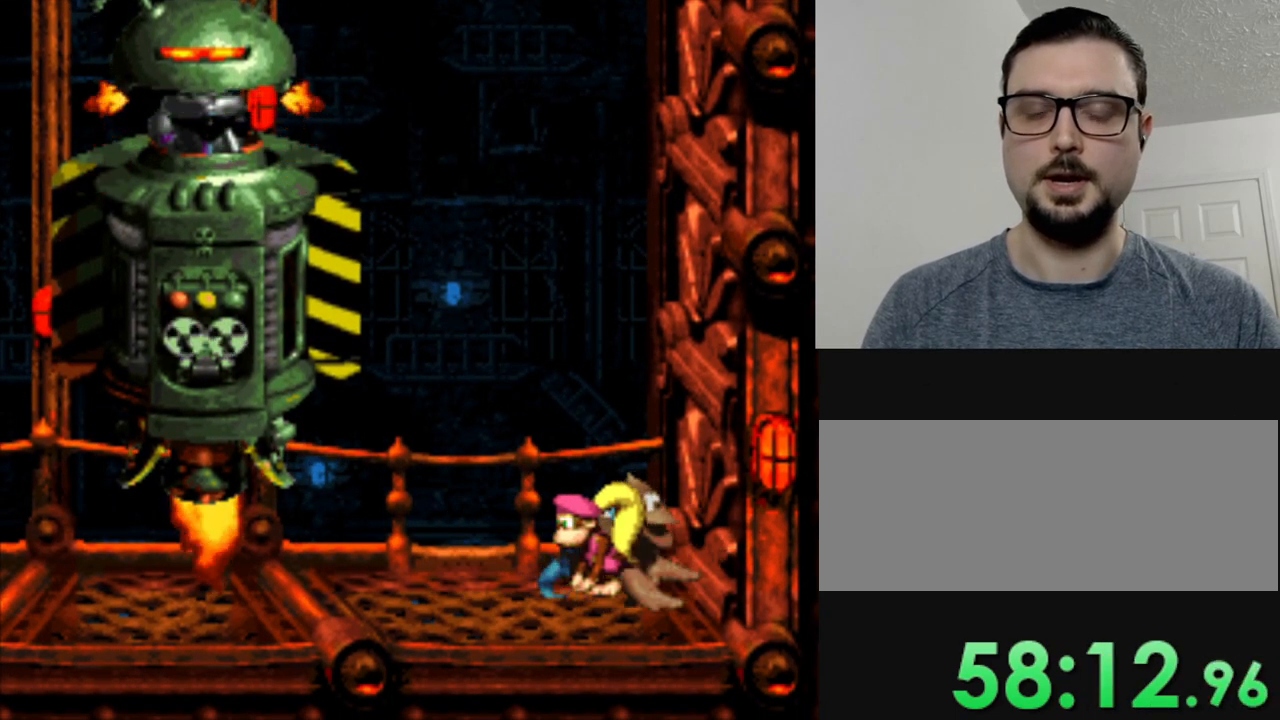
{"buttons": ["Y", "DPAD_RIGHT"], "events": [[200, "DPAD_RIGHT", "down"]]}
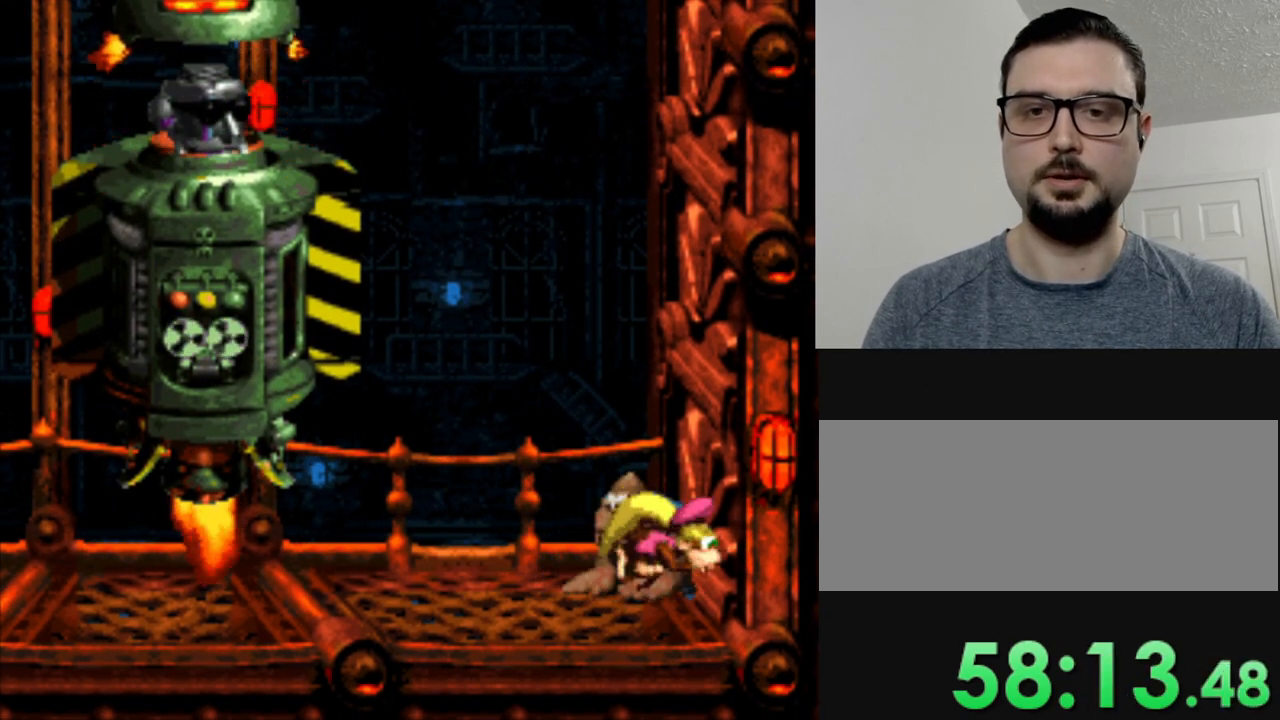
{"buttons": ["Y"], "events": [[167, "DPAD_RIGHT", "up"], [334, "DPAD_LEFT", "down"], [434, "DPAD_LEFT", "up"]]}
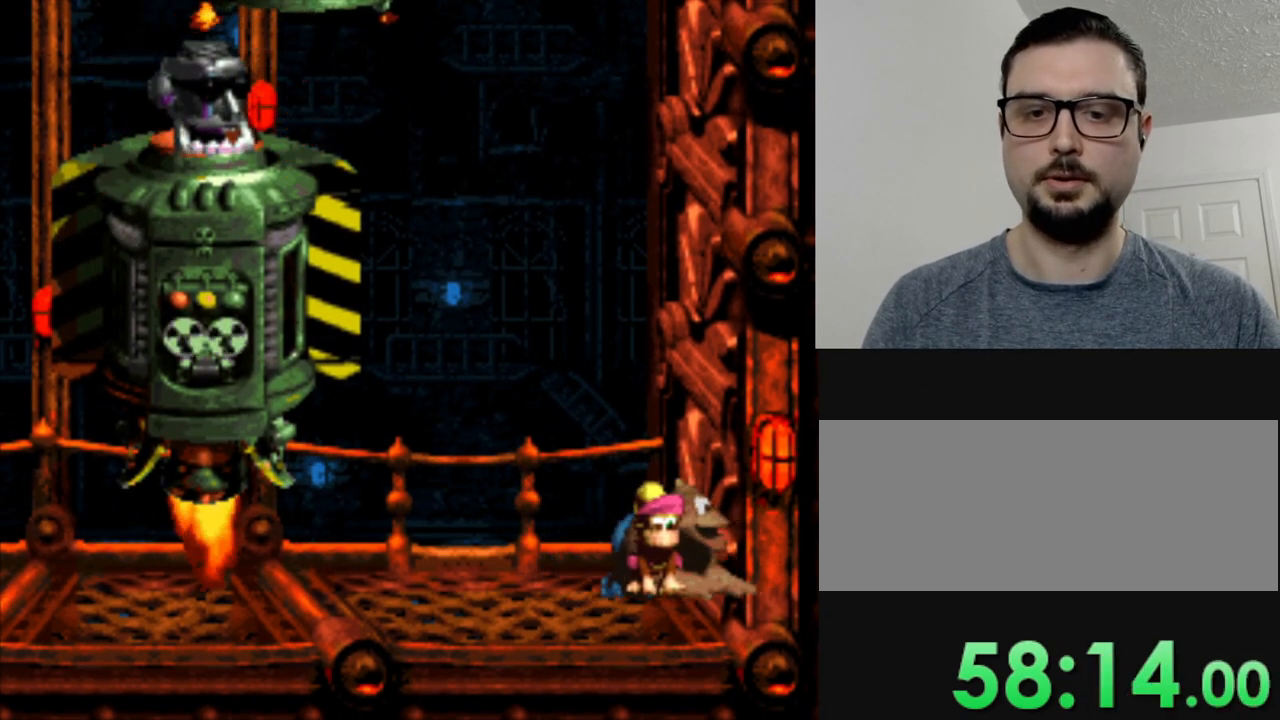
{"buttons": ["Y"], "events": []}
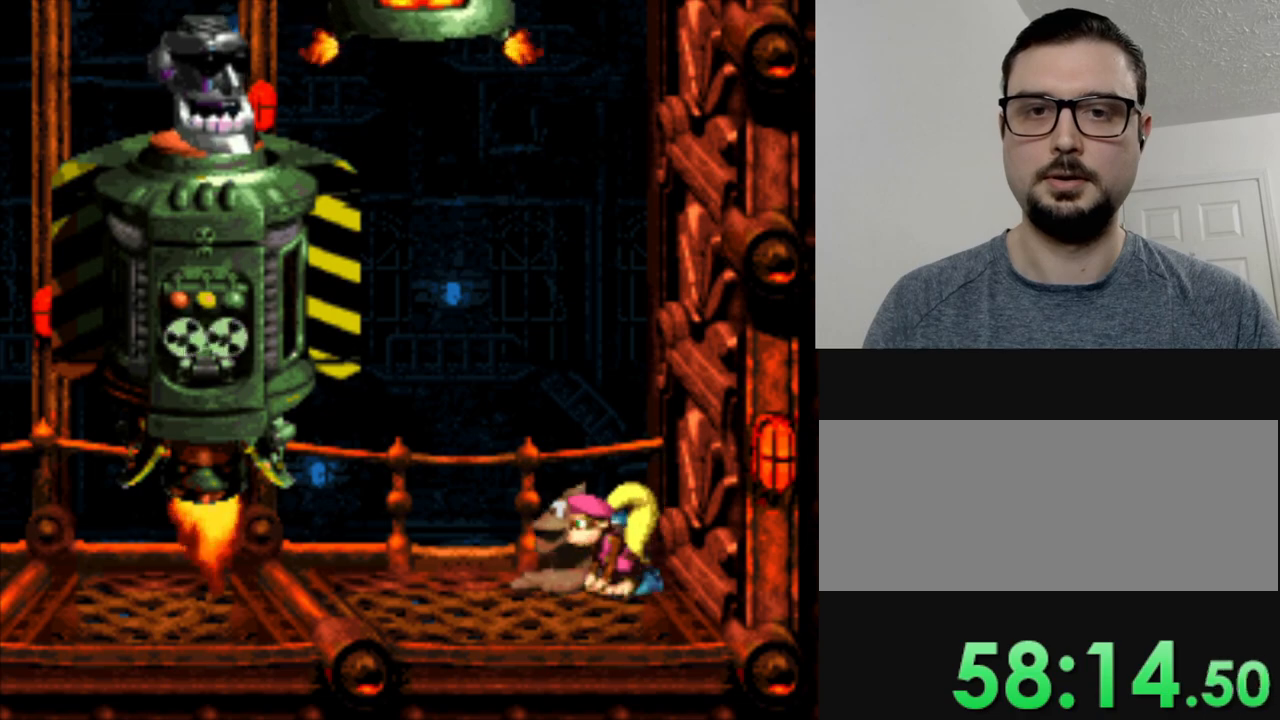
{"buttons": ["Y", "DPAD_LEFT"], "events": [[434, "DPAD_LEFT", "down"]]}
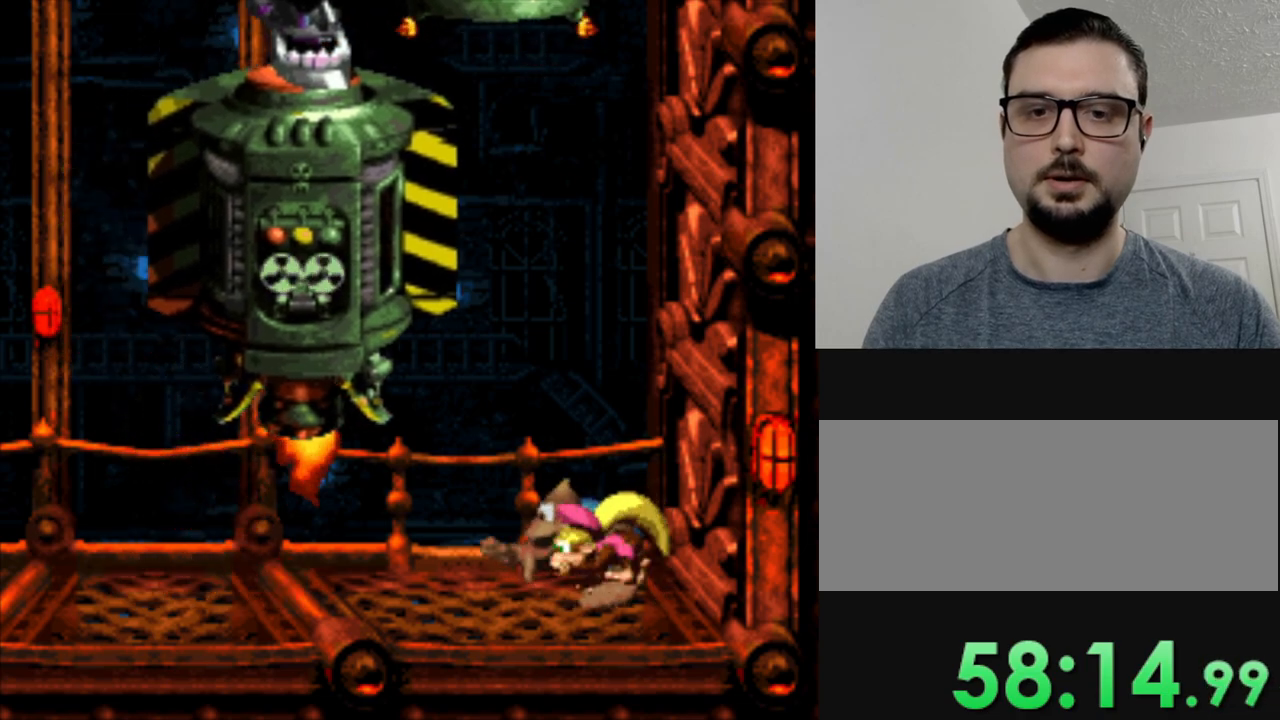
{"buttons": ["Y"], "events": [[383, "DPAD_LEFT", "up"]]}
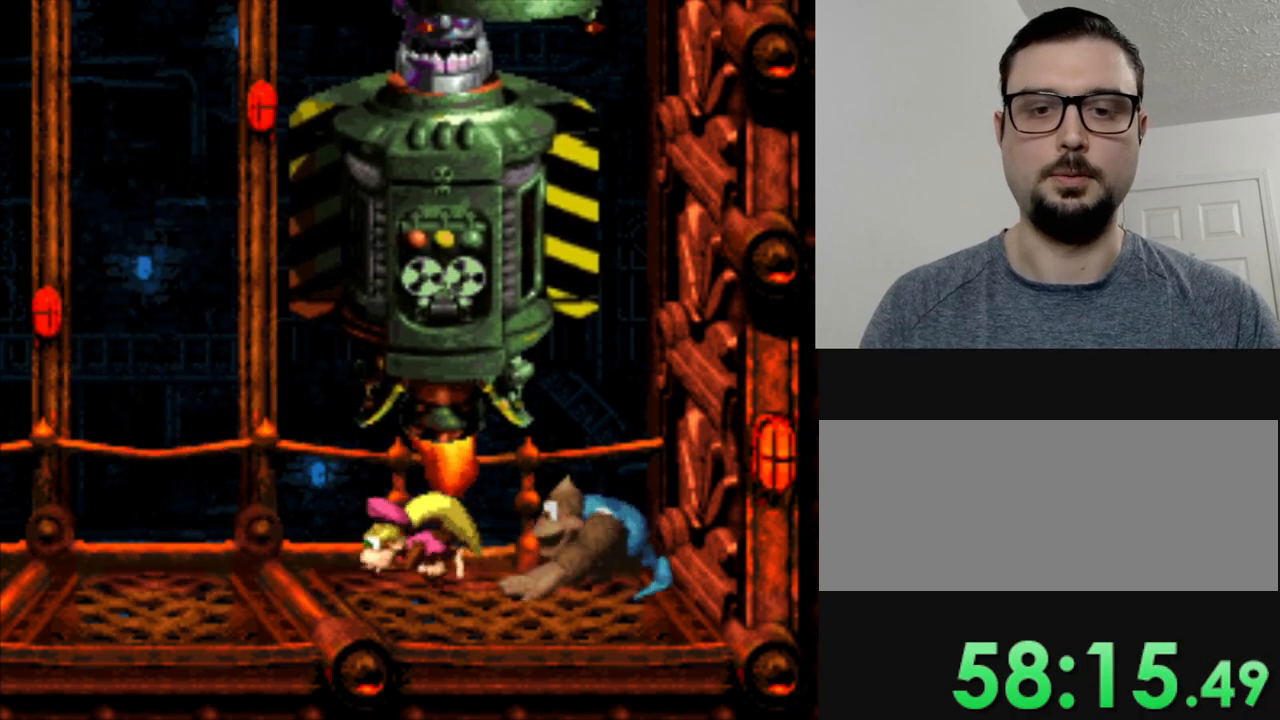
{"buttons": ["Y"], "events": []}
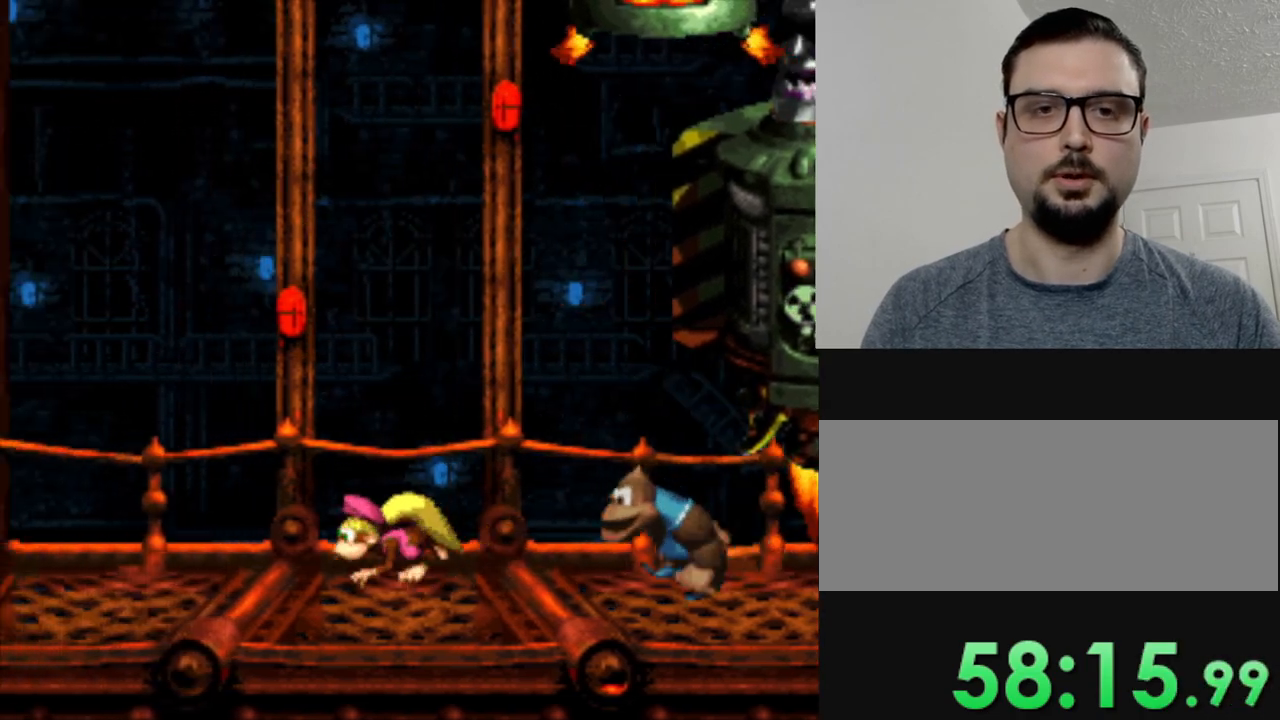
{"buttons": ["Y"], "events": []}
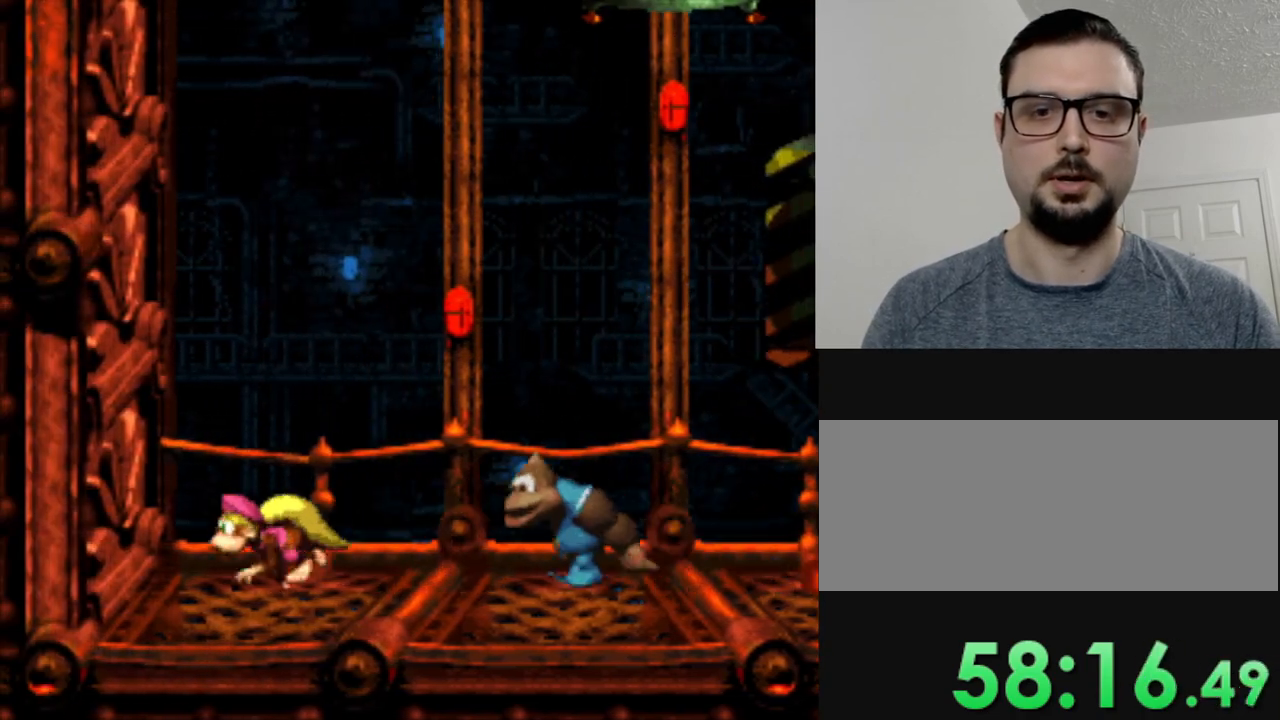
{"buttons": ["Y"], "events": []}
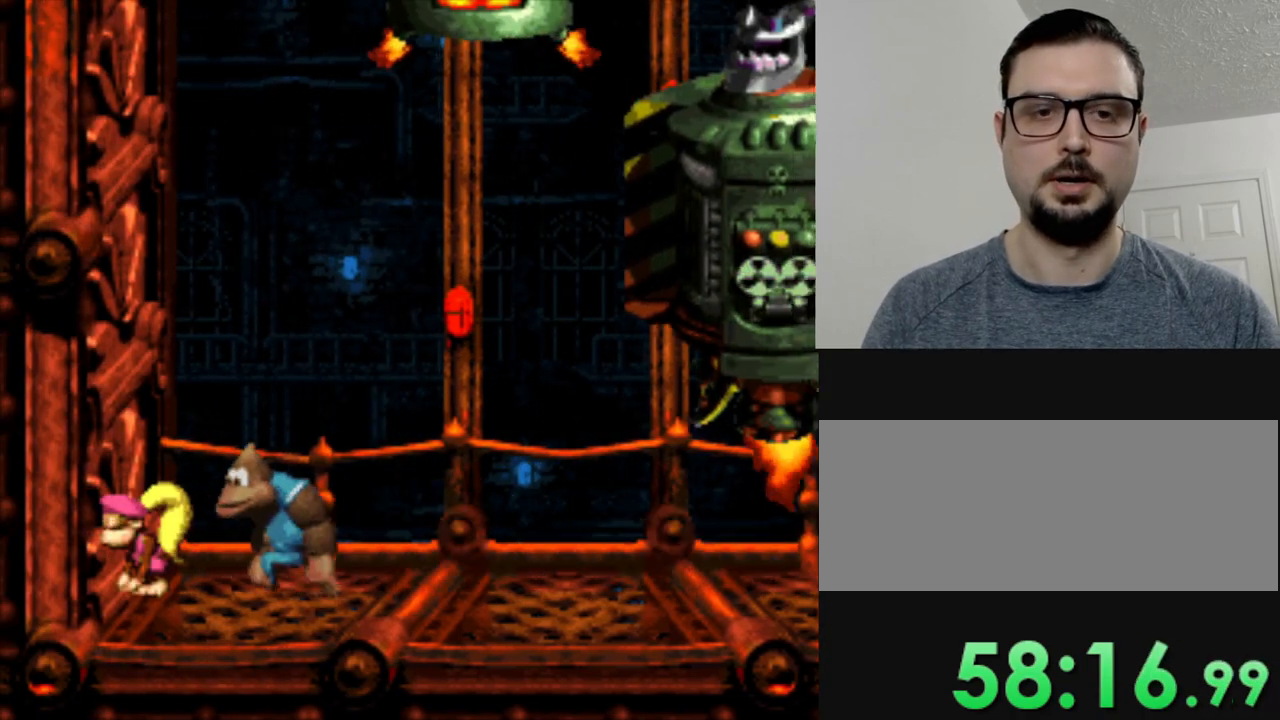
{"buttons": ["Y"], "events": []}
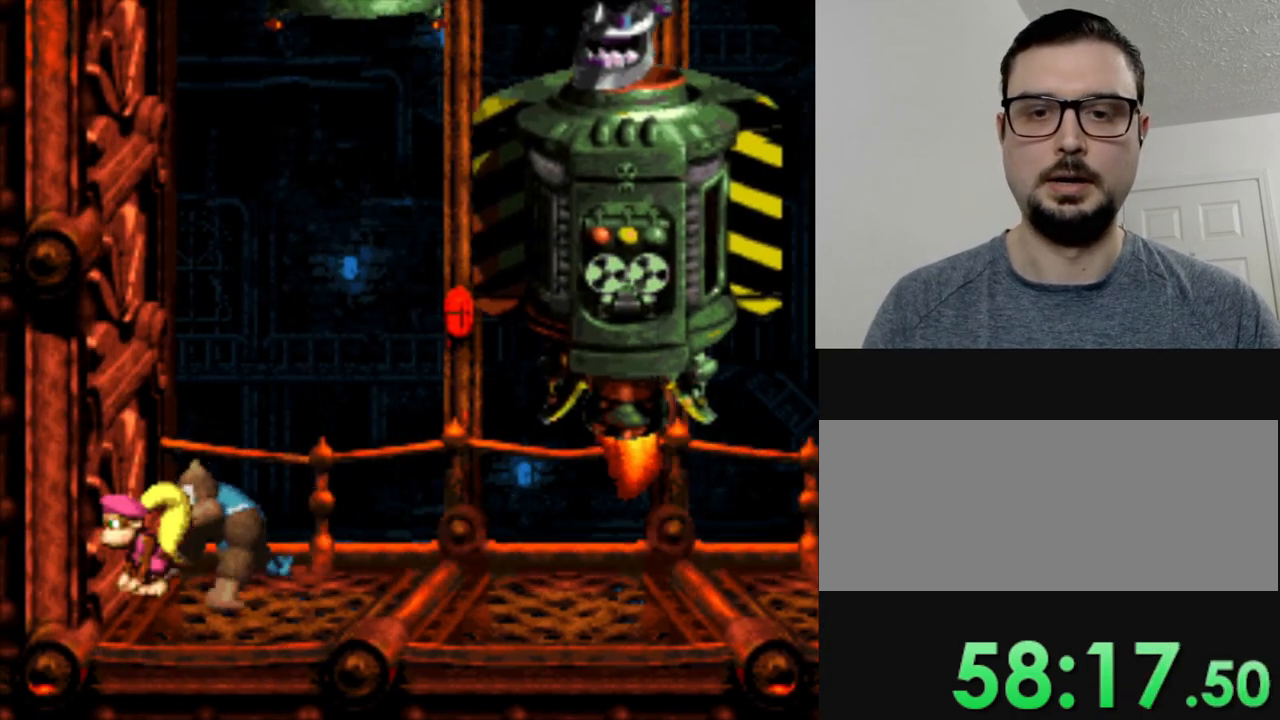
{"buttons": ["B", "Y"], "events": [[451, "B", "down"]]}
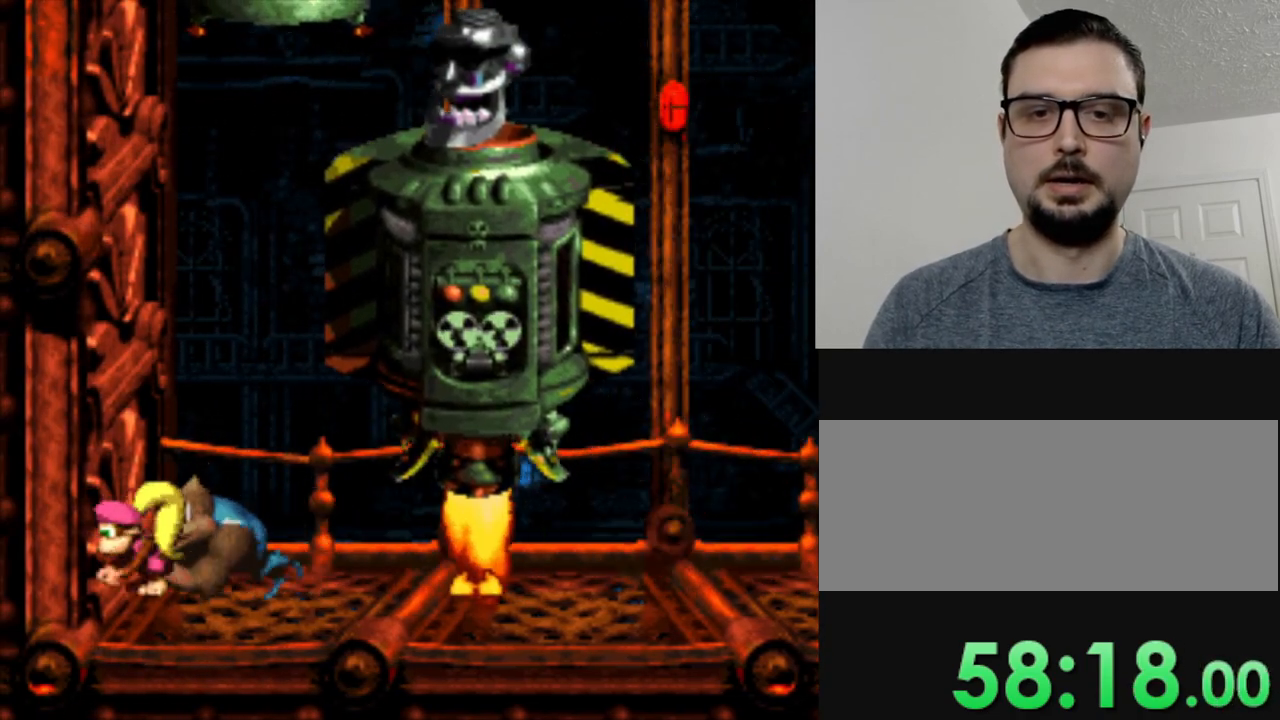
{"buttons": ["Y"], "events": [[233, "B", "up"], [233, "Y", "up"], [300, "Y", "down"]]}
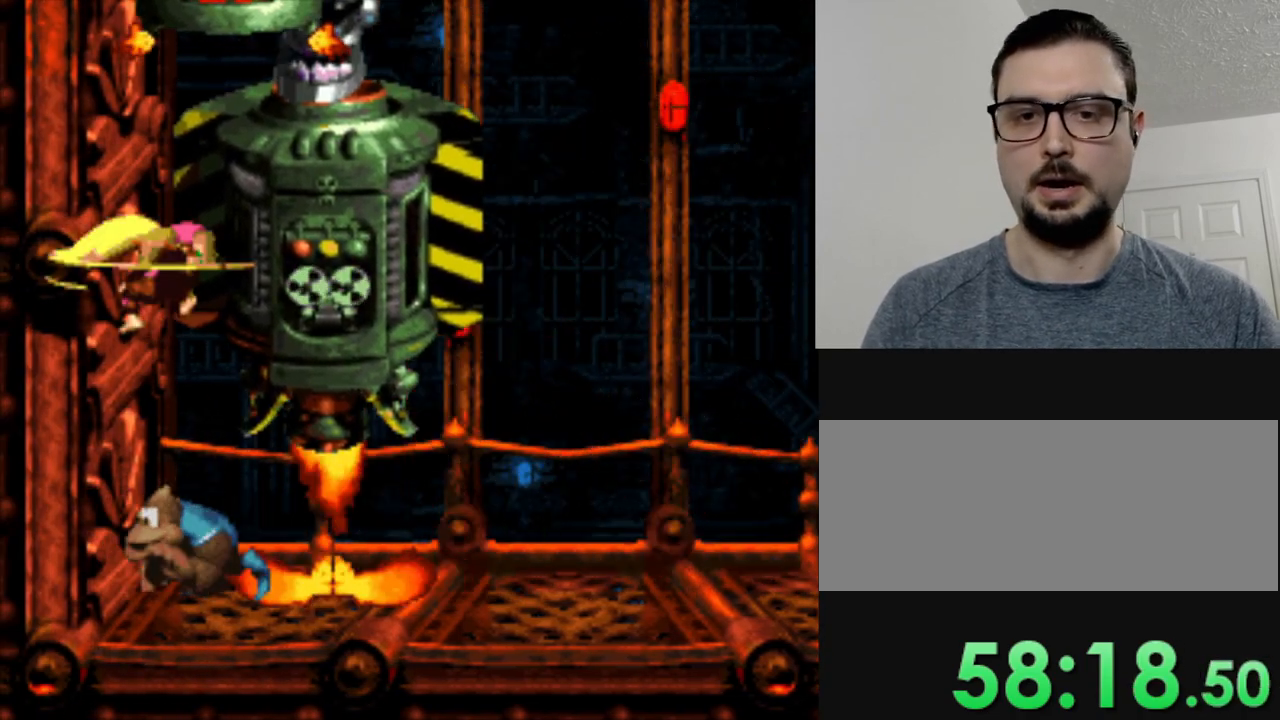
{"buttons": ["Y"], "events": []}
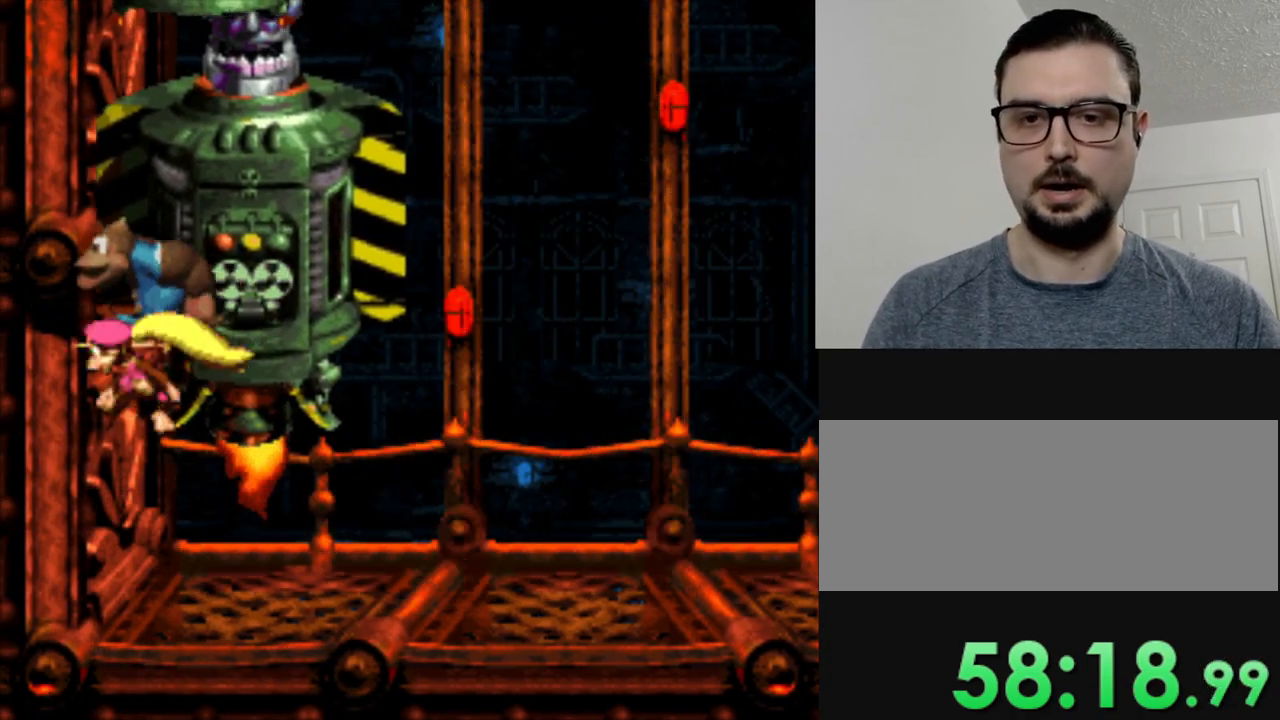
{"buttons": ["Y"], "events": []}
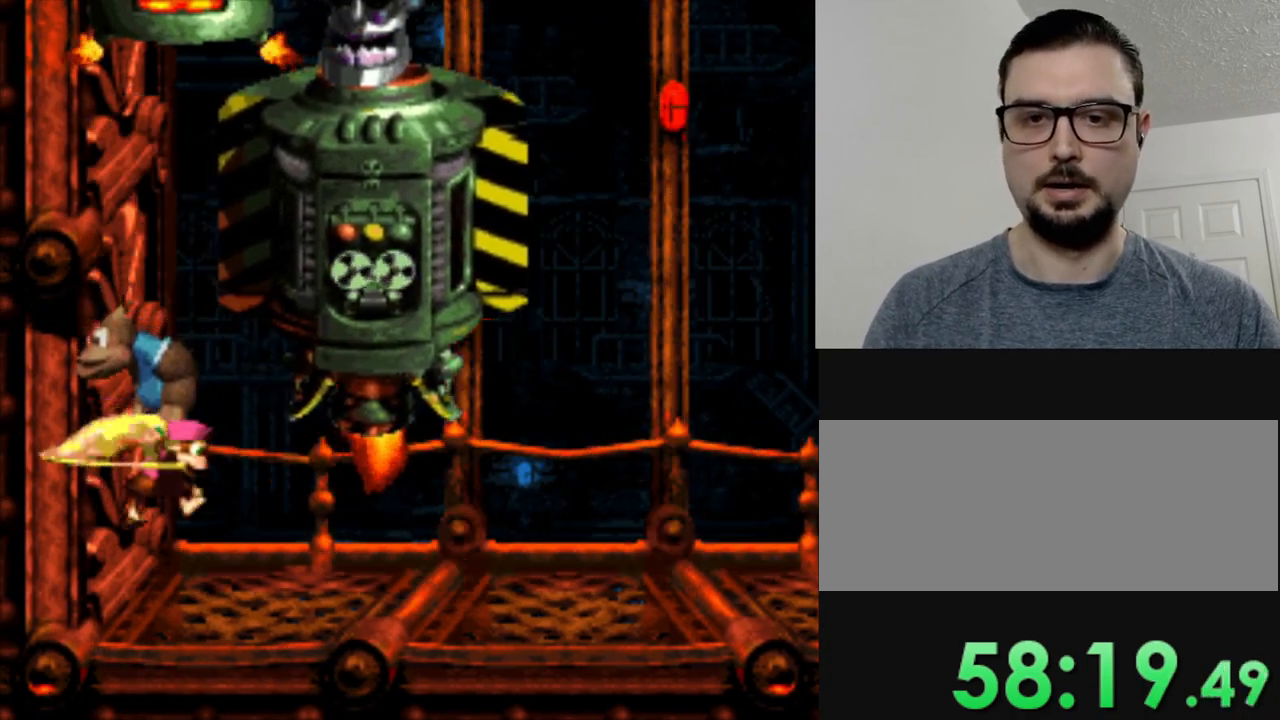
{"buttons": [], "events": [[317, "Y", "up"]]}
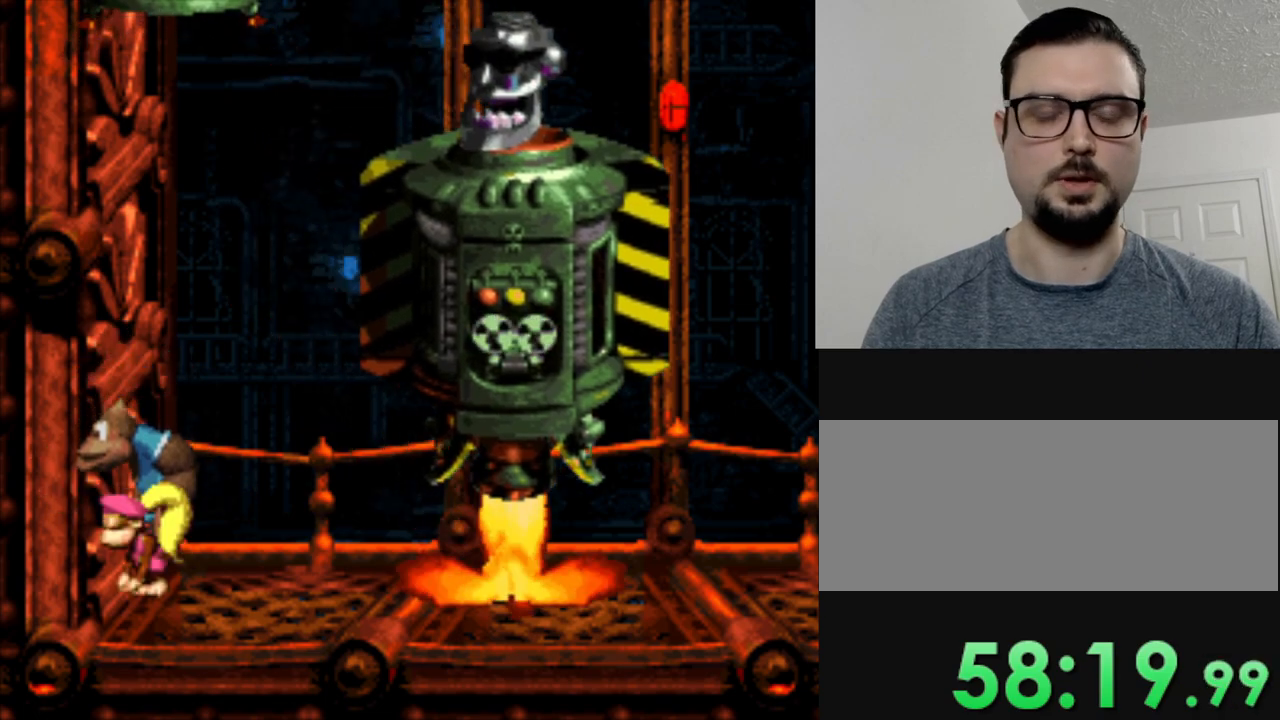
{"buttons": ["Y", "DPAD_RIGHT"], "events": [[283, "Y", "down"], [417, "DPAD_RIGHT", "down"]]}
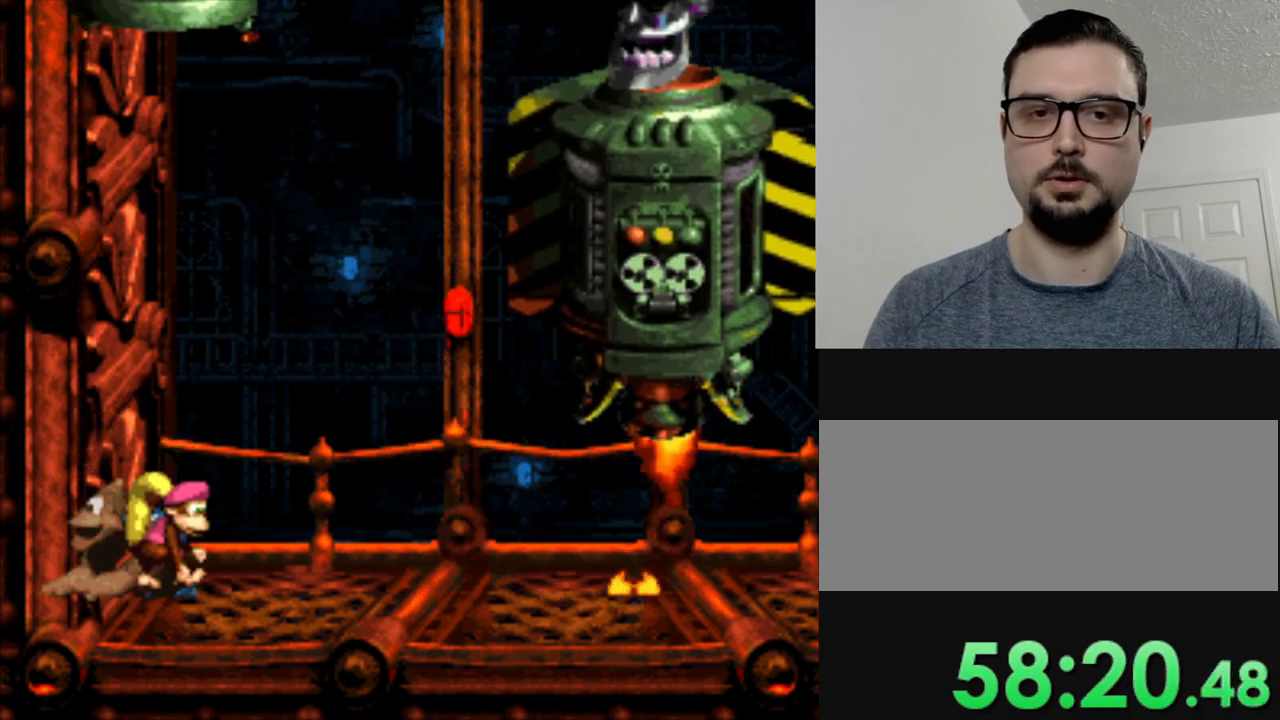
{"buttons": ["Y"], "events": [[217, "DPAD_RIGHT", "up"]]}
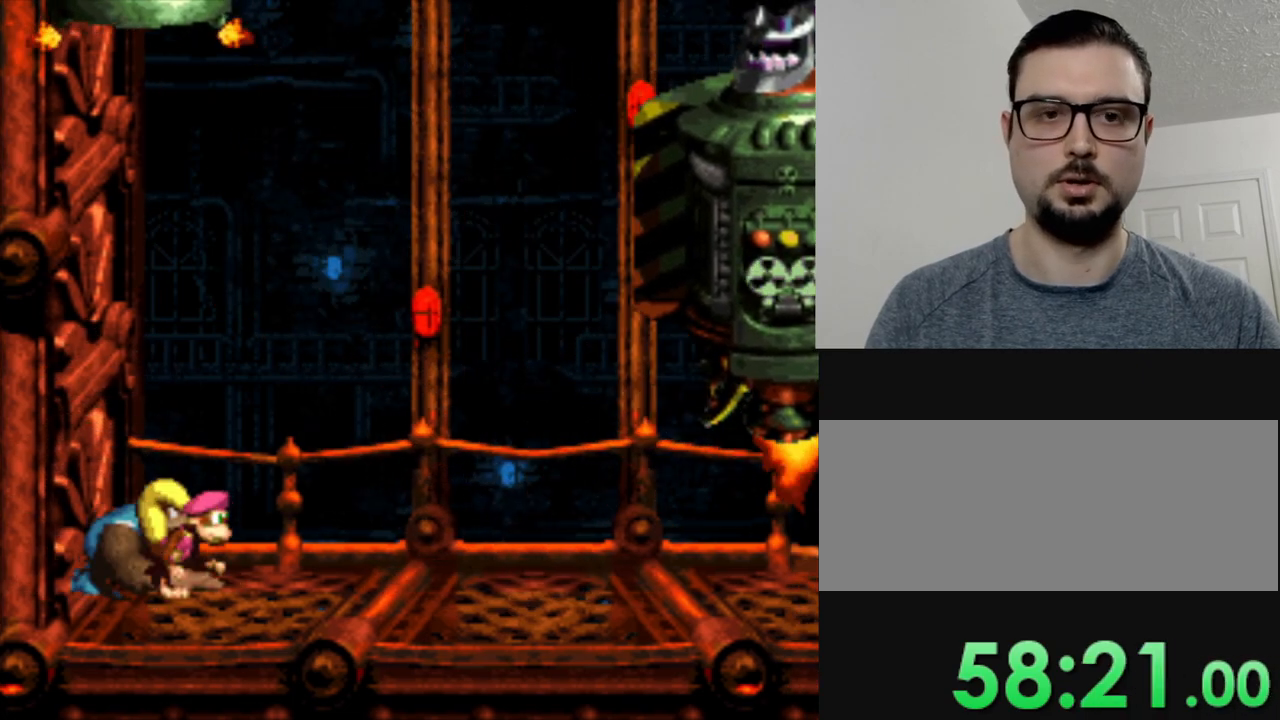
{"buttons": ["Y"], "events": []}
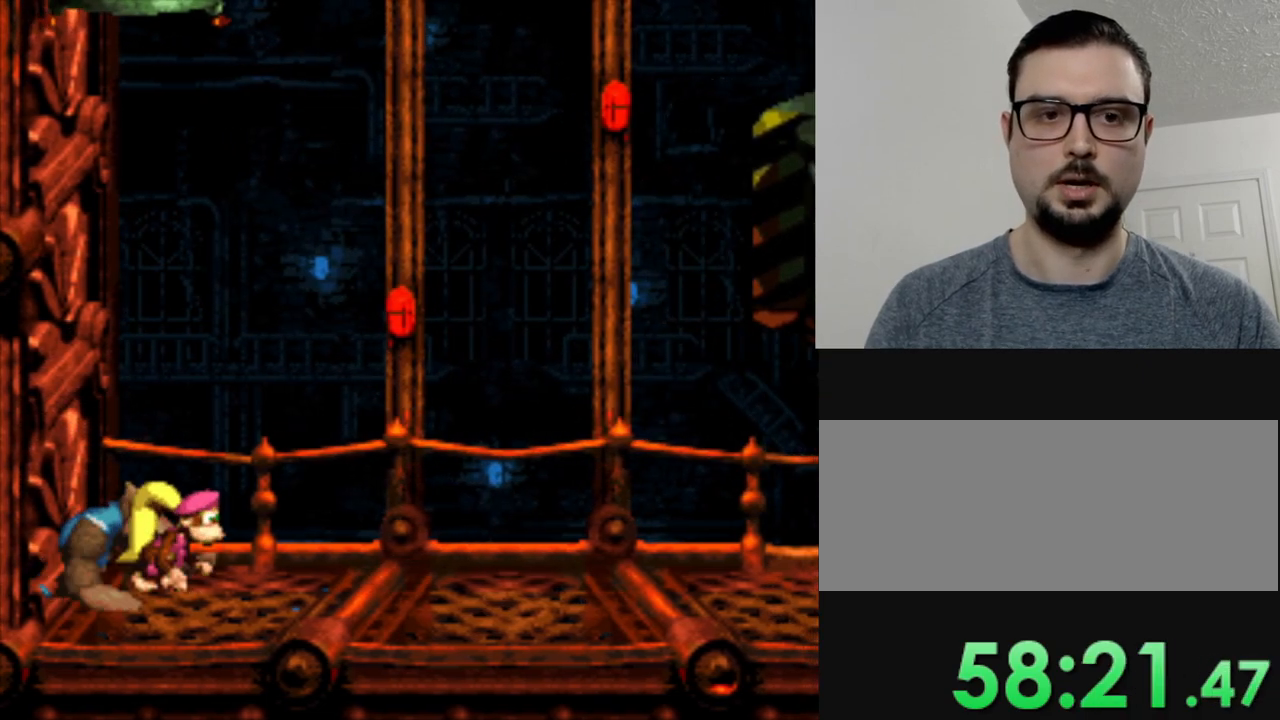
{"buttons": ["Y"], "events": [[167, "DPAD_RIGHT", "down"], [418, "DPAD_RIGHT", "up"]]}
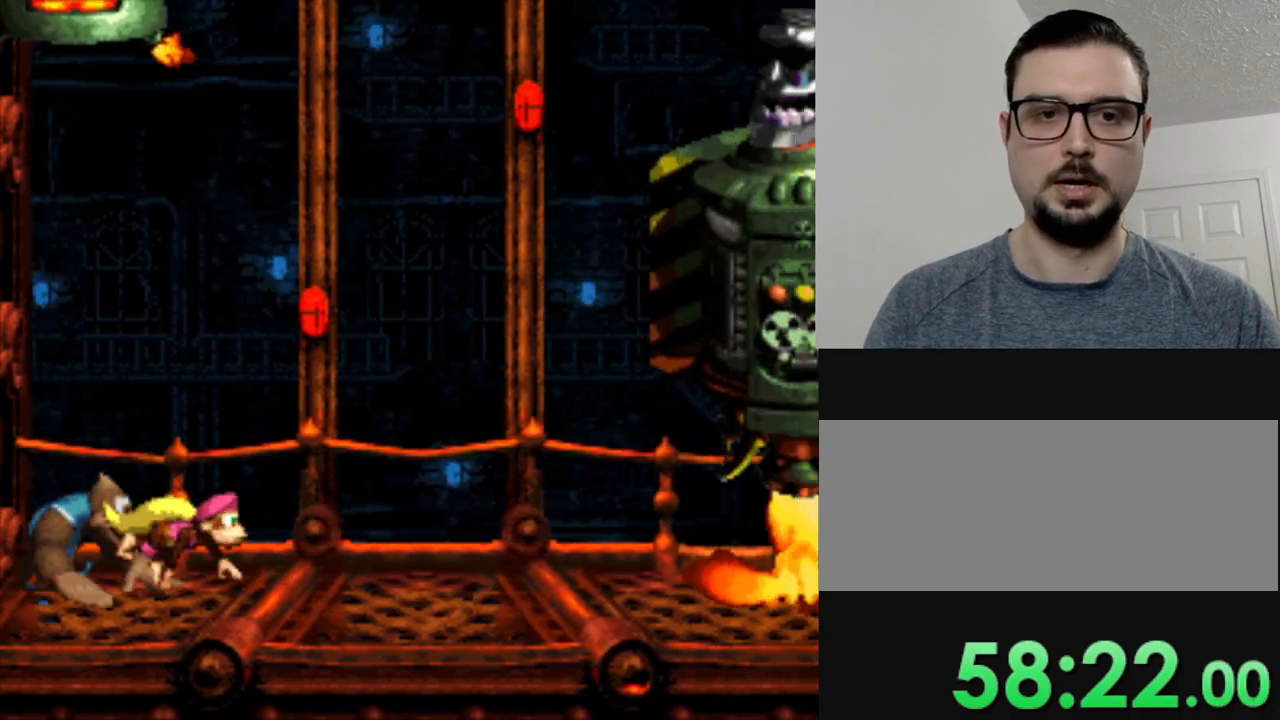
{"buttons": ["Y", "DPAD_LEFT"], "events": [[117, "DPAD_RIGHT", "down"], [234, "DPAD_RIGHT", "up"], [484, "DPAD_LEFT", "down"]]}
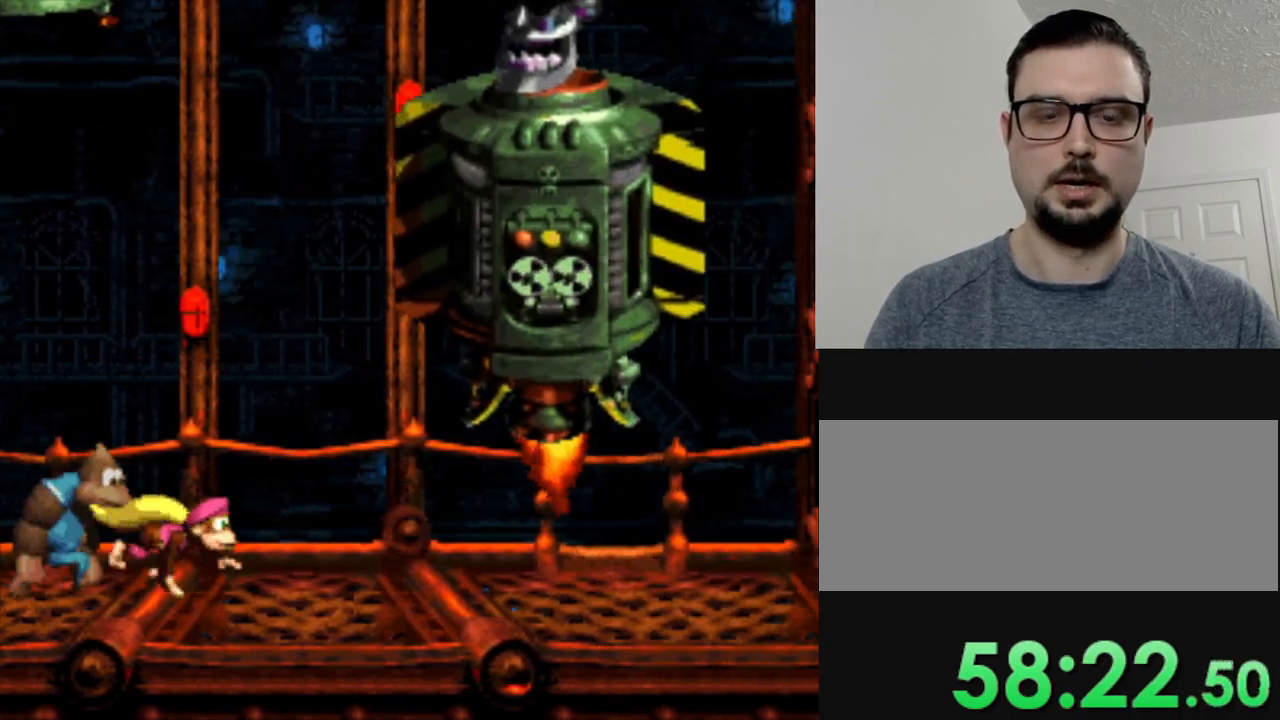
{"buttons": ["Y"], "events": [[234, "DPAD_LEFT", "up"], [351, "DPAD_RIGHT", "down"], [418, "DPAD_RIGHT", "up"]]}
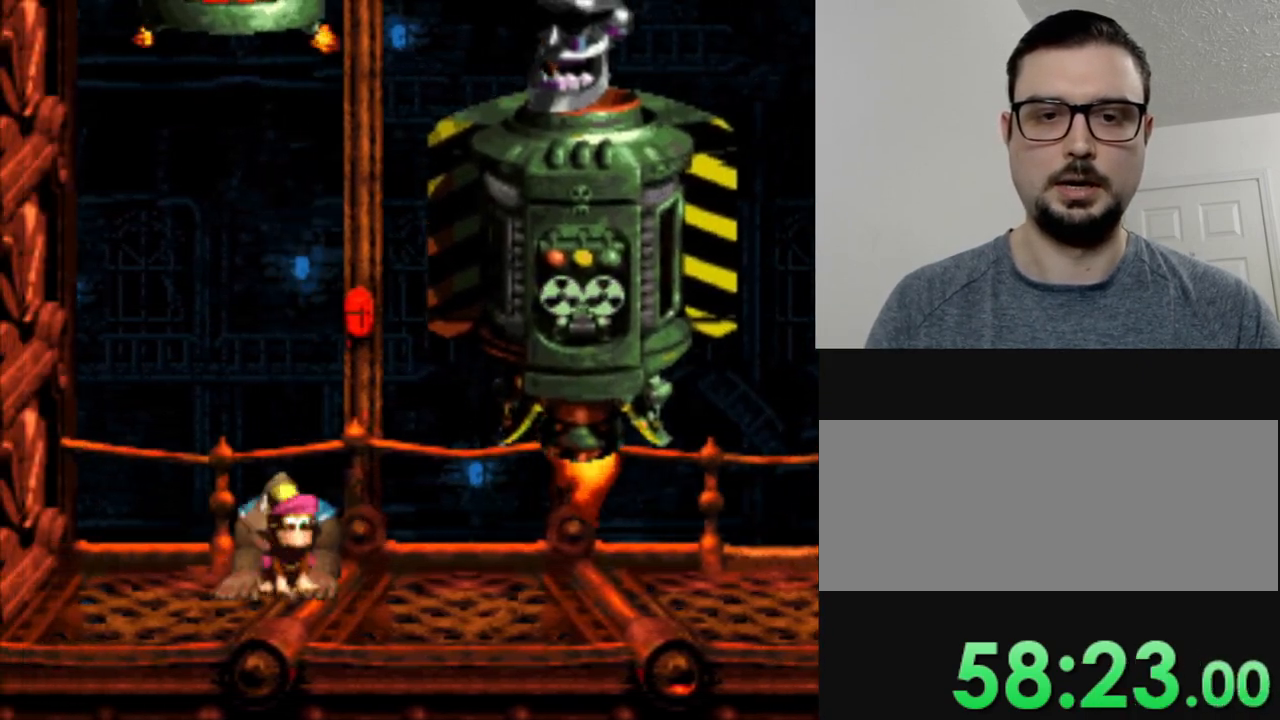
{"buttons": ["Y"], "events": [[83, "DPAD_LEFT", "down"], [183, "DPAD_LEFT", "up"]]}